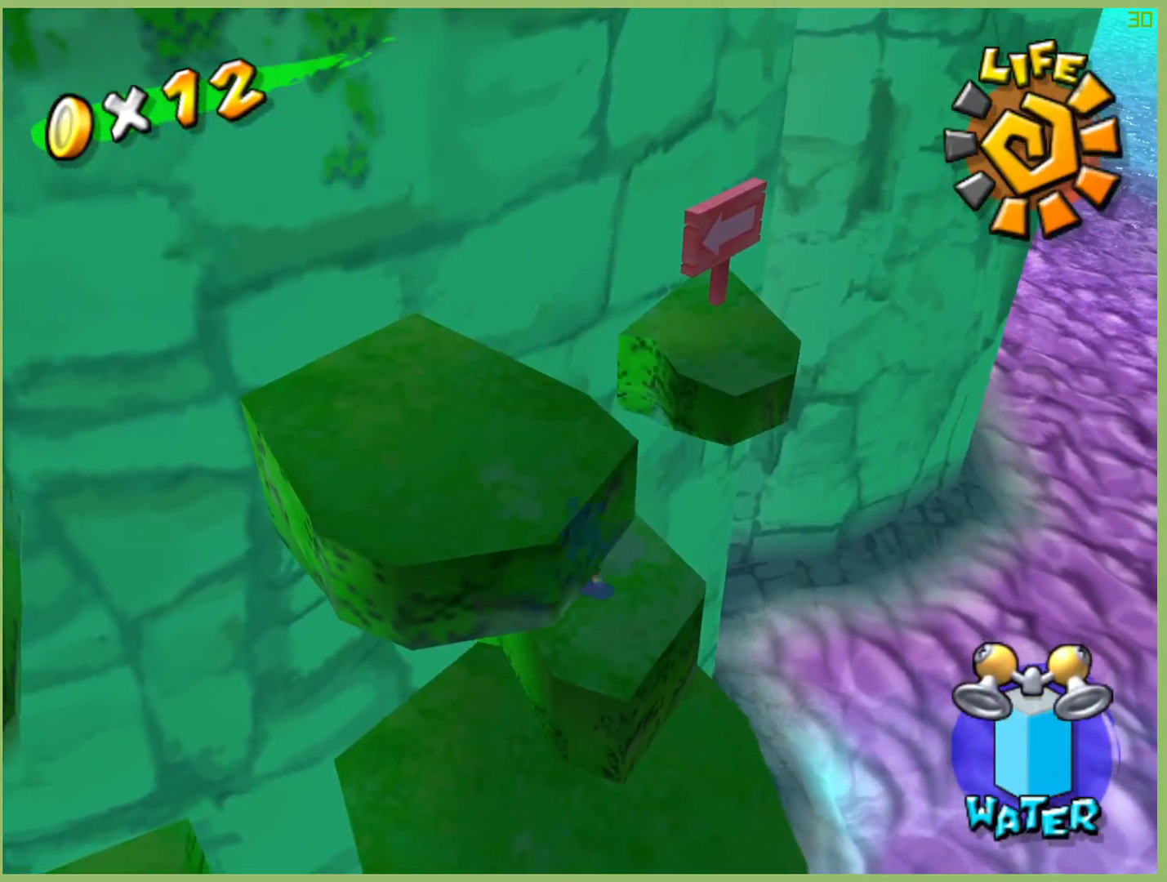
Gameplay with a controller (Xbox layout); each line is a JSON object with the inputs held at the frame after it. "events" lists button and stick changes between this image and that frame as [ms after this image, input, new state], when the widget could be followed in between. Not read: A L3 R3 X Y.
{"buttons": [], "left_stick": "up-right", "right_stick": "center", "events": [[167, "left_stick", "center"], [467, "left_stick", "up-right"]]}
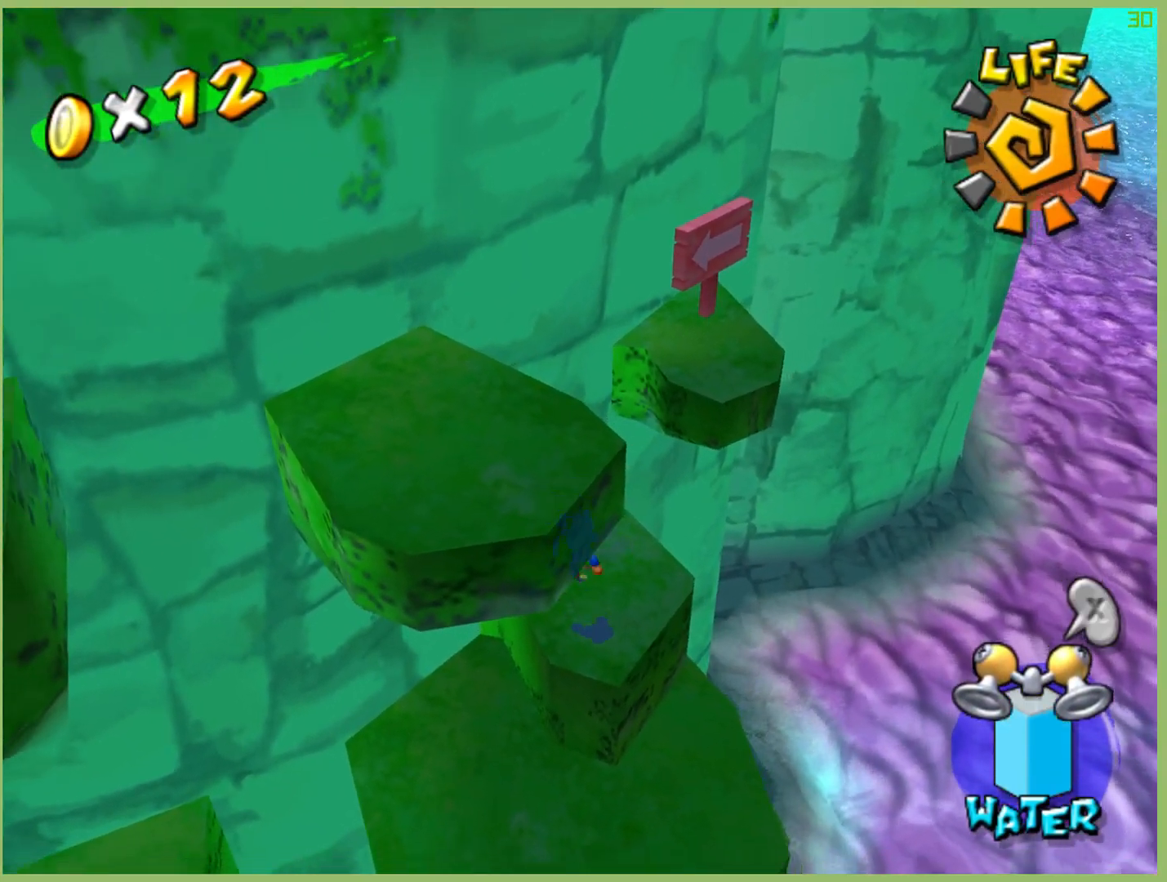
{"buttons": [], "left_stick": "up-right", "right_stick": "center", "events": [[67, "left_stick", "up"], [200, "left_stick", "center"], [400, "left_stick", "up-right"]]}
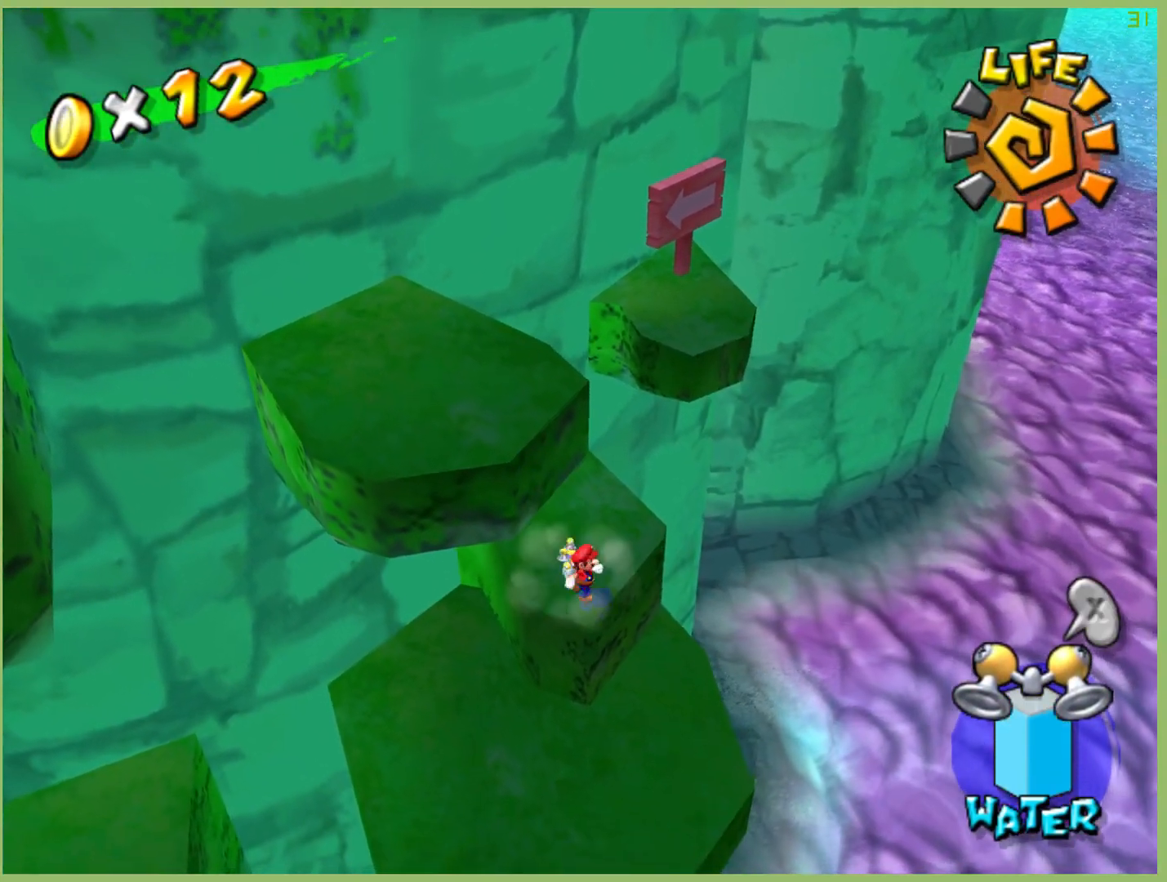
{"buttons": [], "left_stick": "up", "right_stick": "center", "events": [[133, "left_stick", "up-left"], [200, "left_stick", "down-left"], [300, "left_stick", "up-right"], [367, "left_stick", "up"]]}
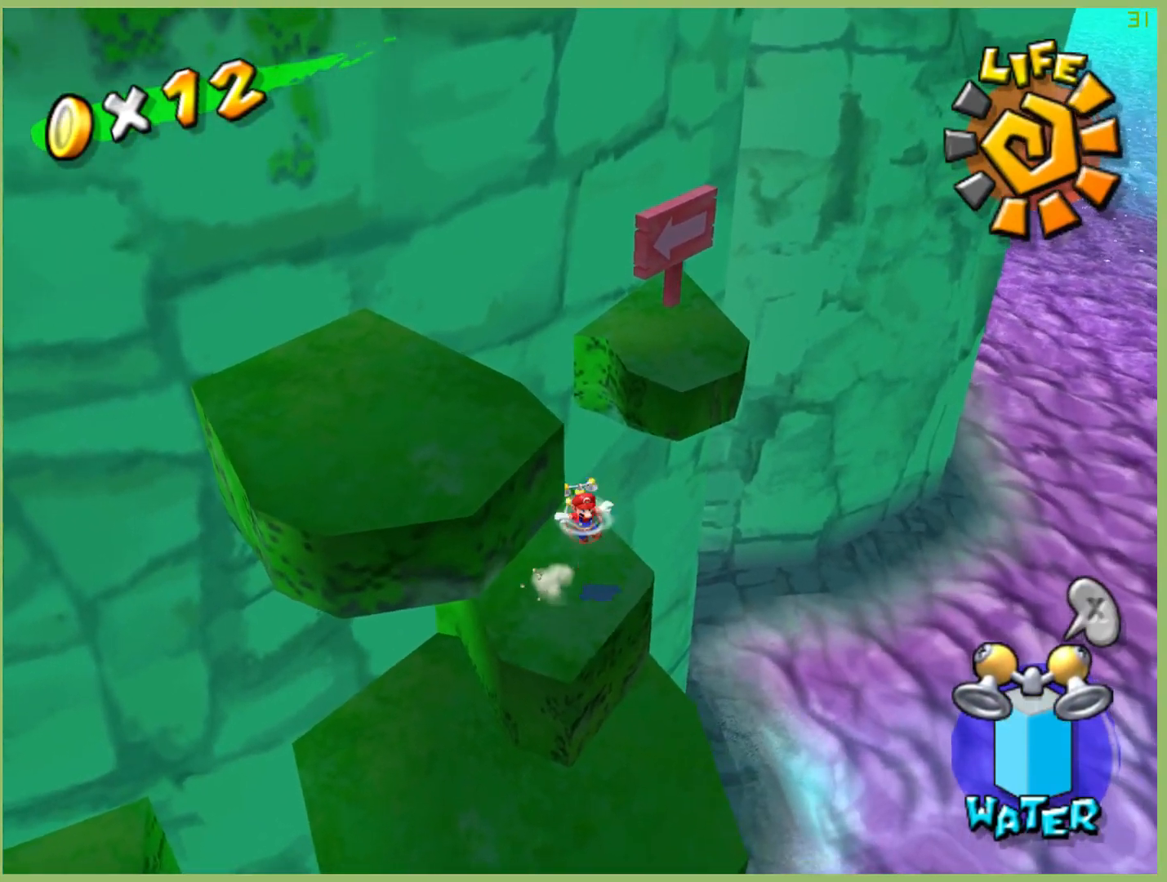
{"buttons": ["R2"], "left_stick": "down-left", "right_stick": "center", "events": [[200, "left_stick", "down-left"], [500, "R2", "down"]]}
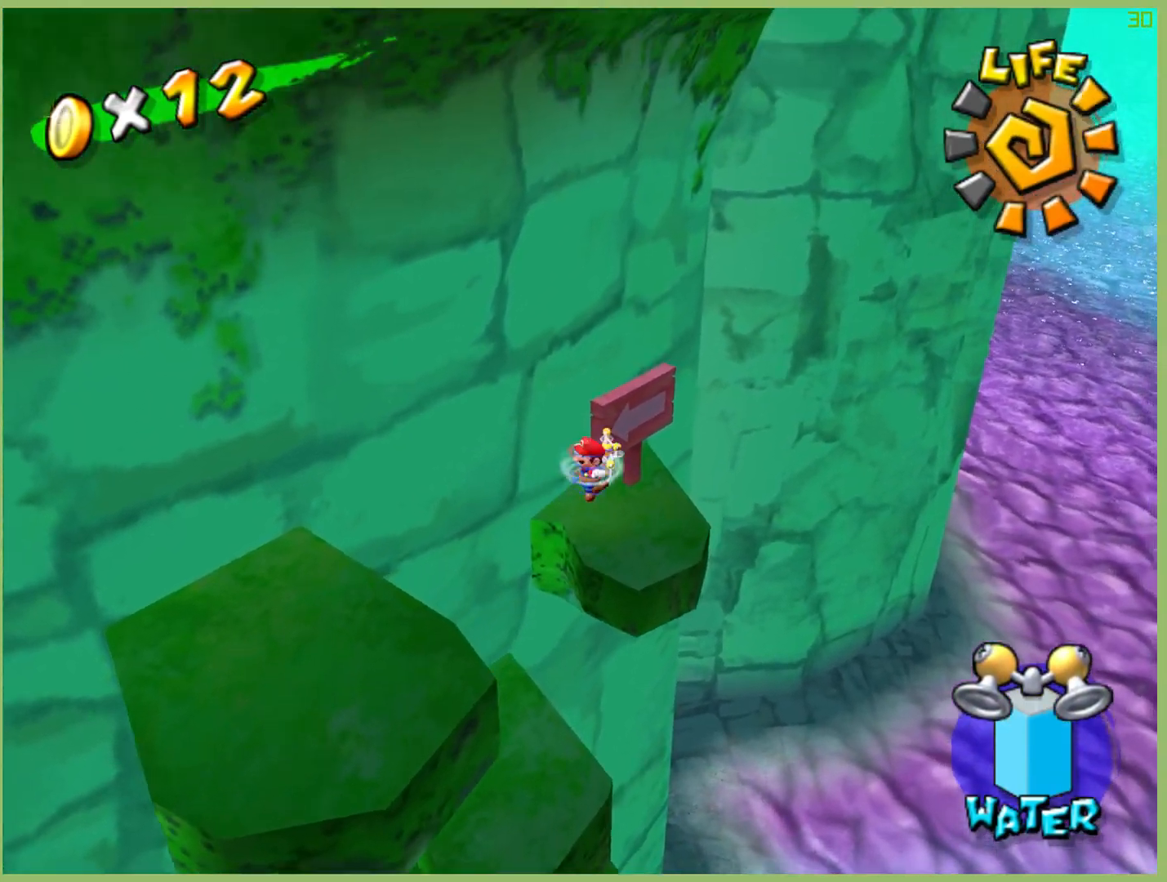
{"buttons": ["R2"], "left_stick": "down-left", "right_stick": "center", "events": []}
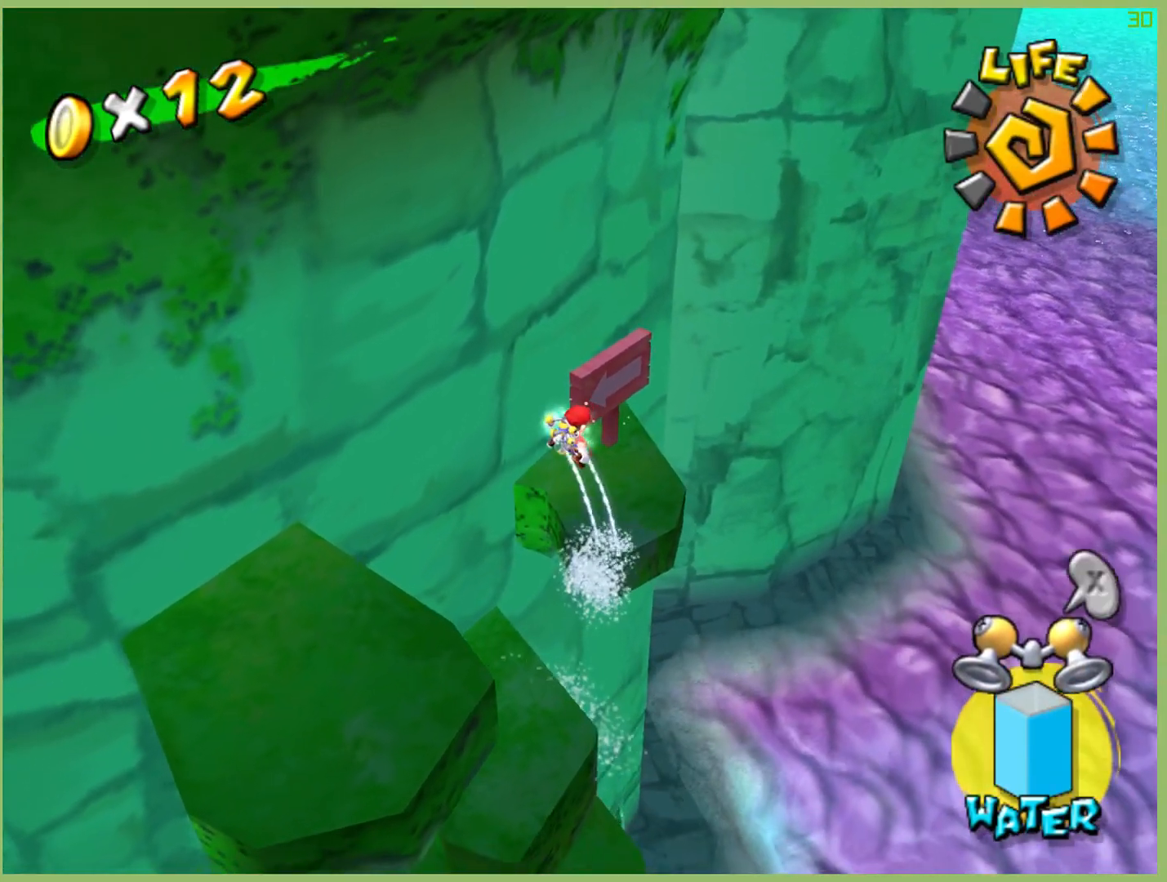
{"buttons": ["R2"], "left_stick": "down-left", "right_stick": "center", "events": []}
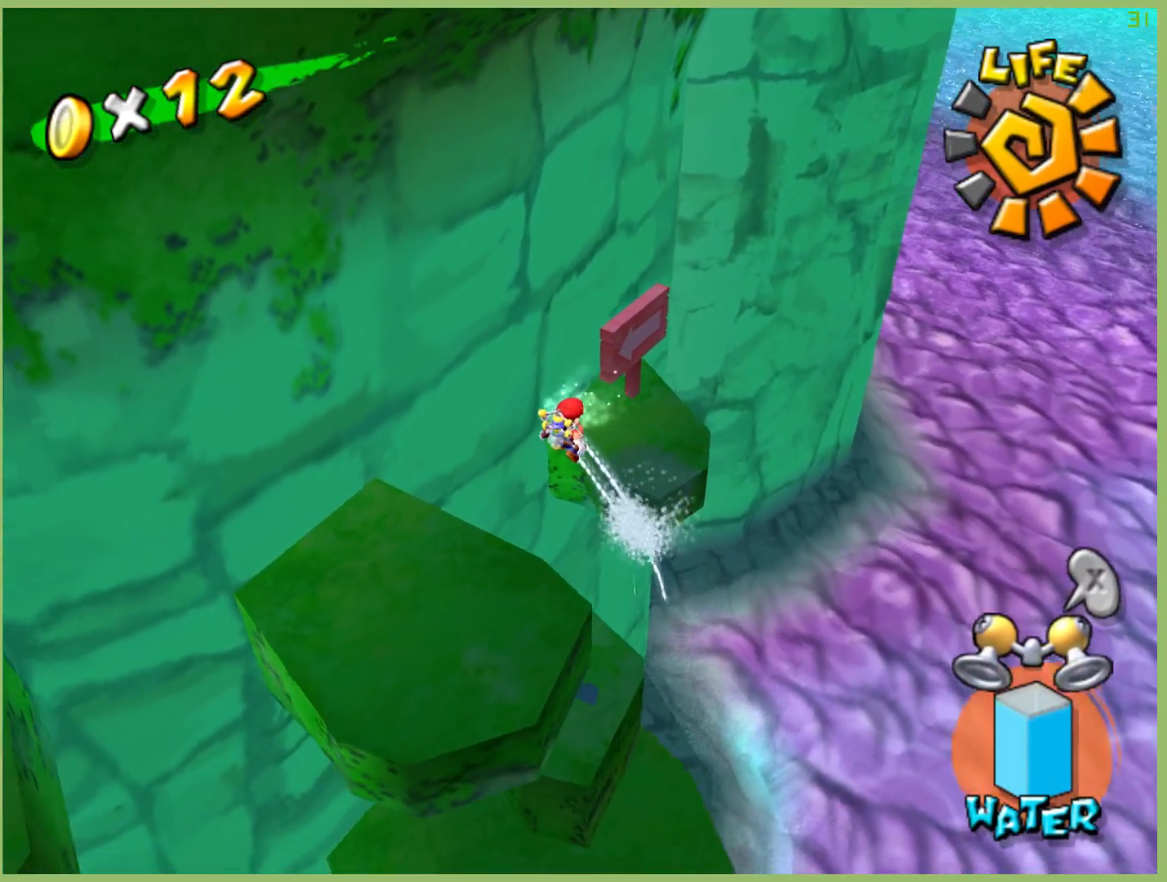
{"buttons": [], "left_stick": "center", "right_stick": "center", "events": [[333, "left_stick", "center"], [367, "R2", "up"]]}
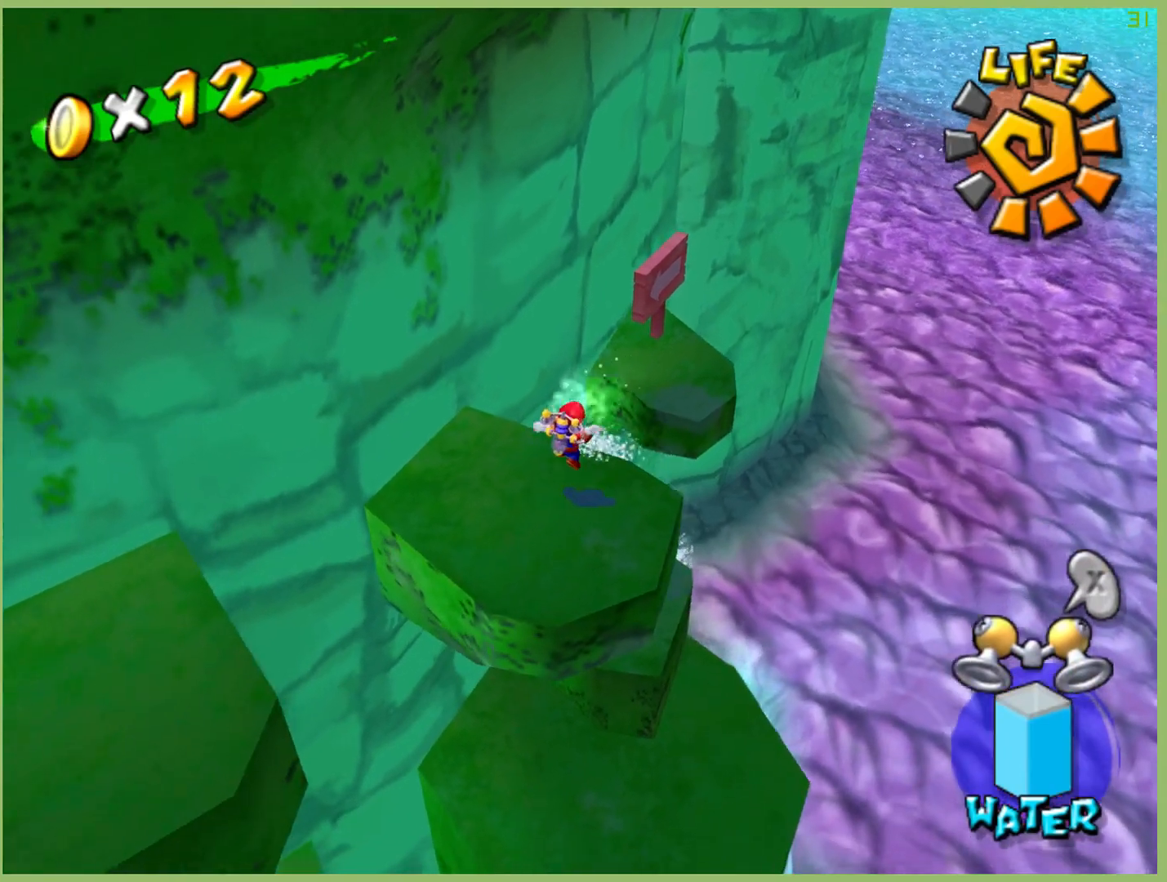
{"buttons": [], "left_stick": "down-left", "right_stick": "center", "events": [[400, "left_stick", "down-left"]]}
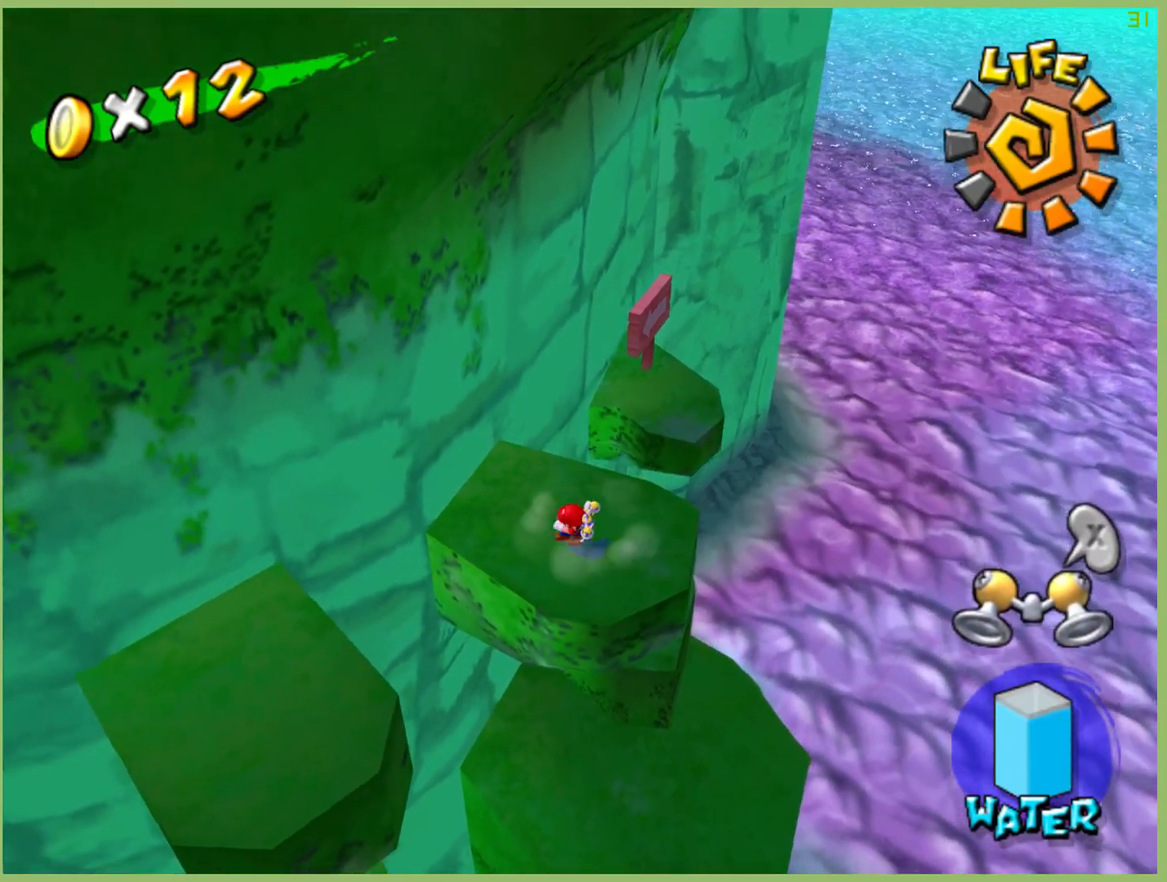
{"buttons": [], "left_stick": "down-left", "right_stick": "center", "events": []}
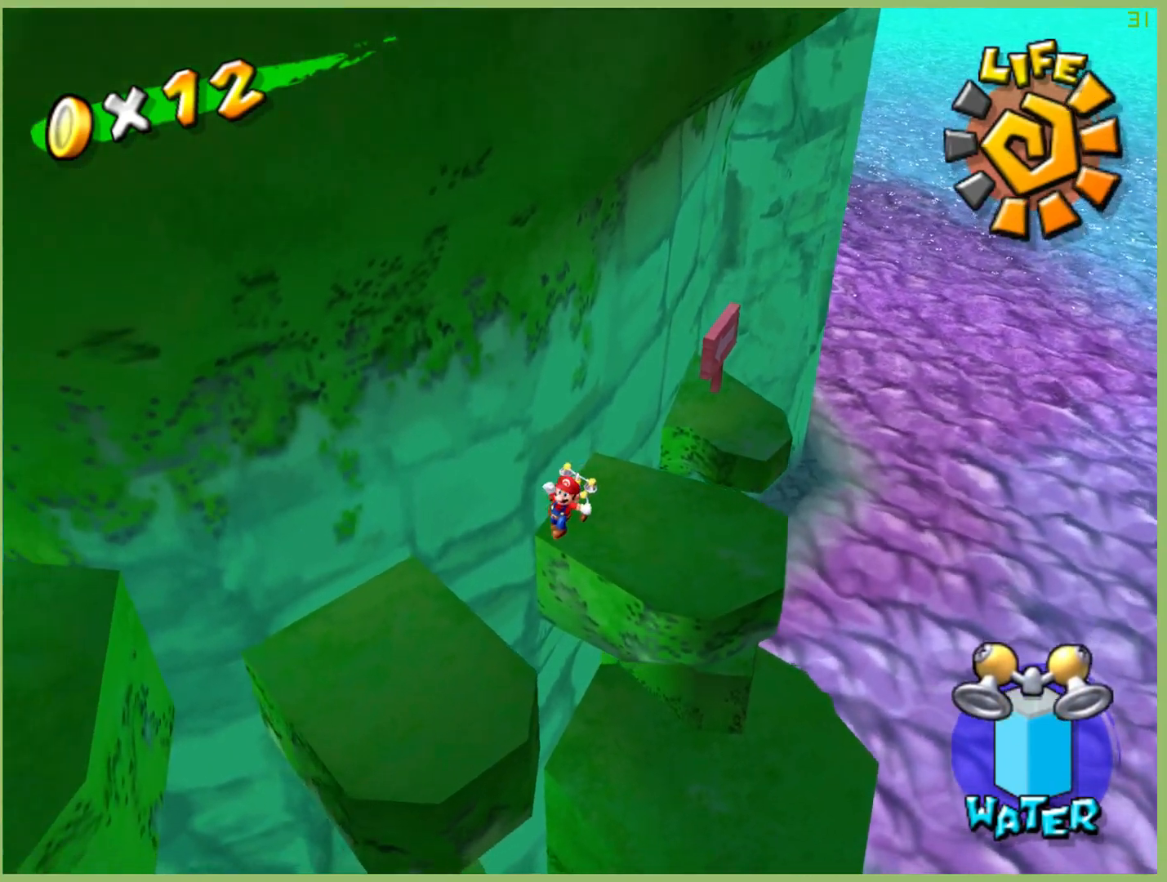
{"buttons": [], "left_stick": "down-left", "right_stick": "center", "events": []}
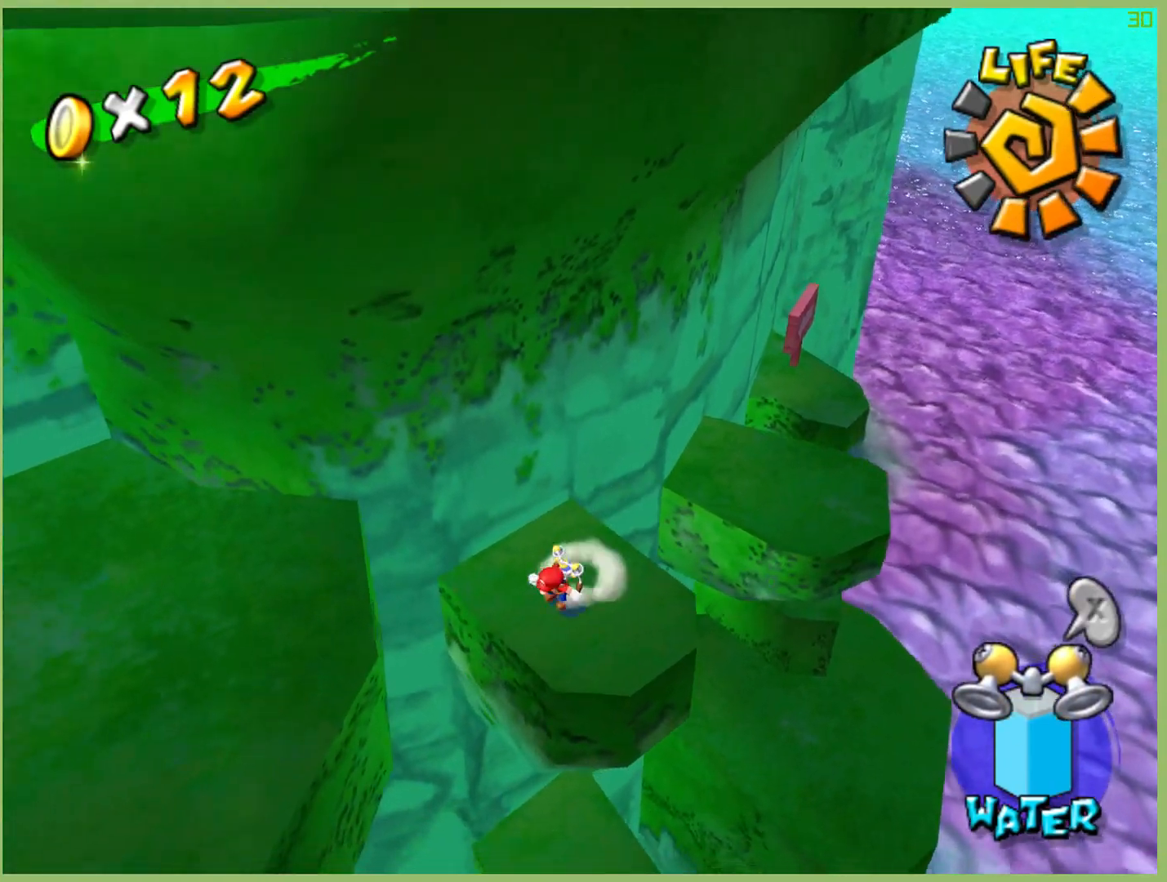
{"buttons": ["R2"], "left_stick": "left", "right_stick": "center", "events": [[67, "left_stick", "left"], [400, "R2", "down"]]}
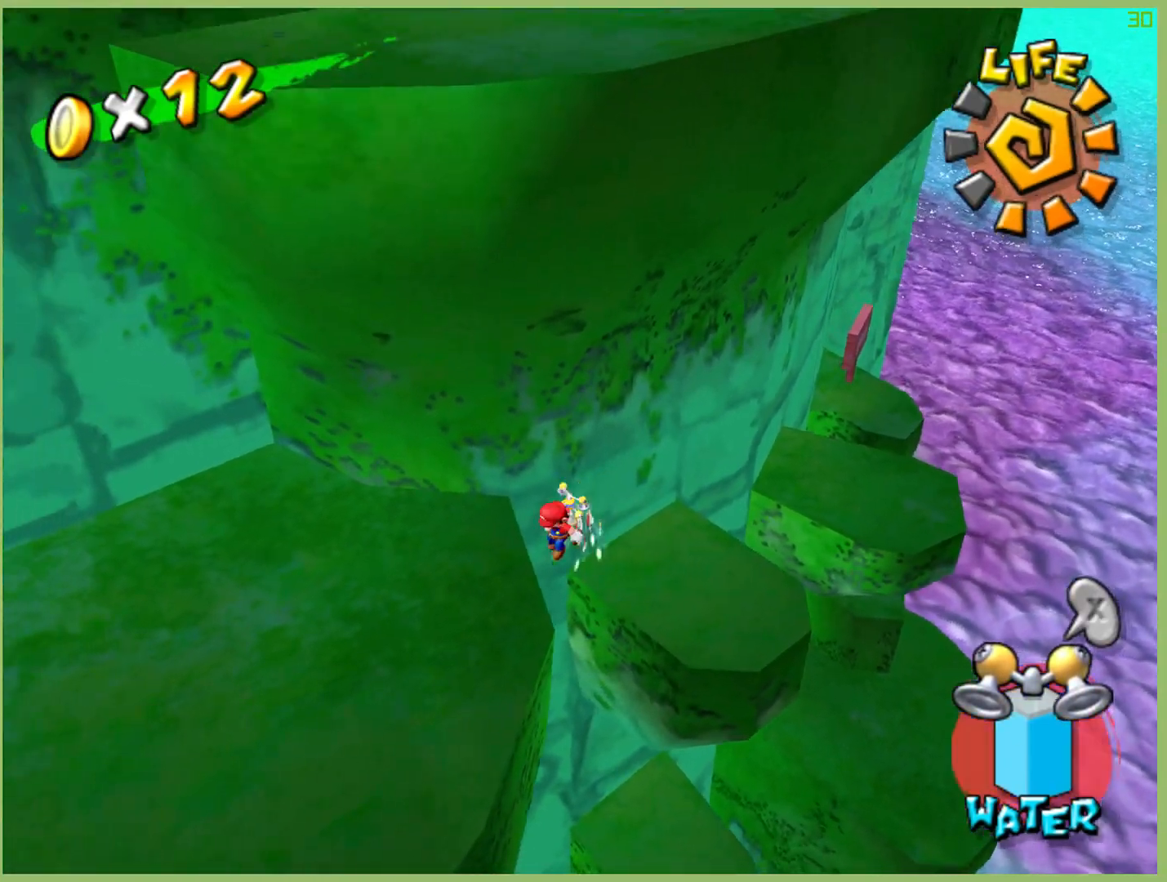
{"buttons": [], "left_stick": "up-left", "right_stick": "center", "events": [[167, "R2", "up"], [400, "left_stick", "up-left"]]}
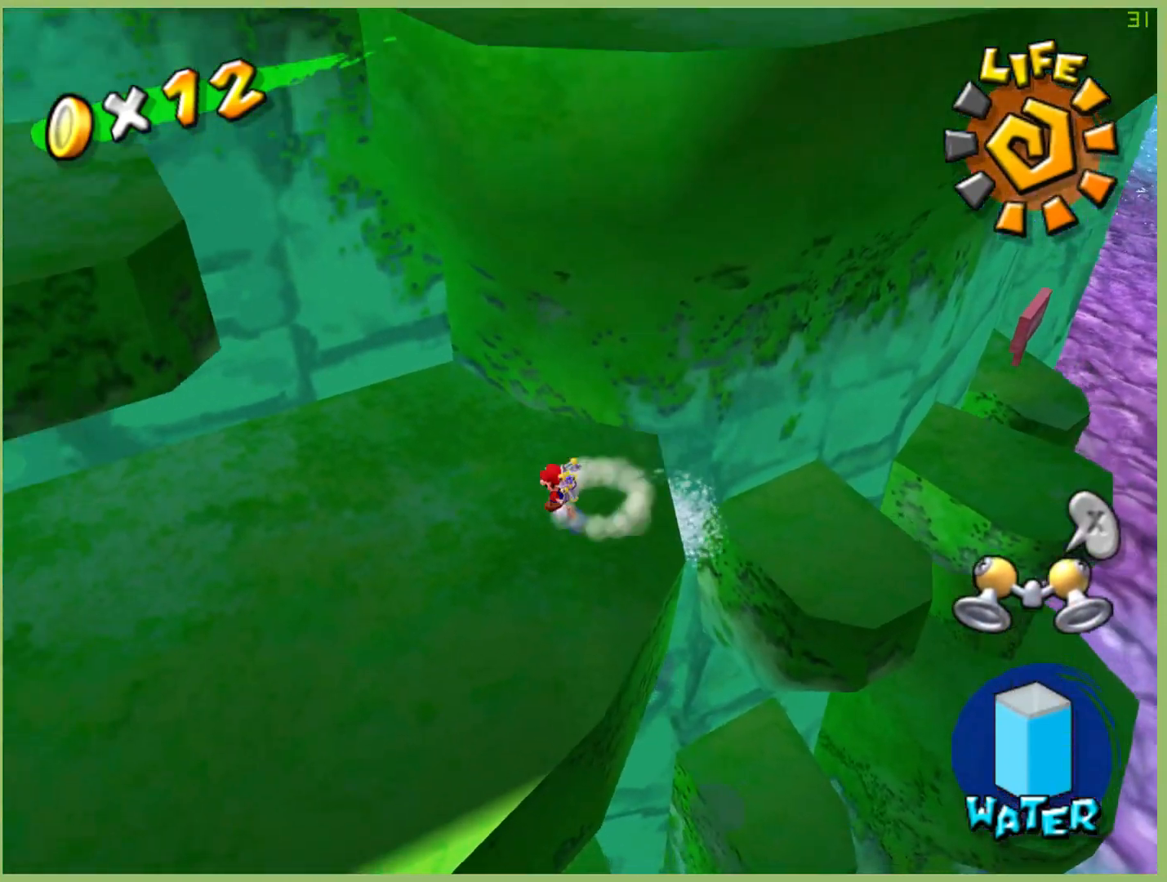
{"buttons": [], "left_stick": "left", "right_stick": "center", "events": [[200, "left_stick", "left"]]}
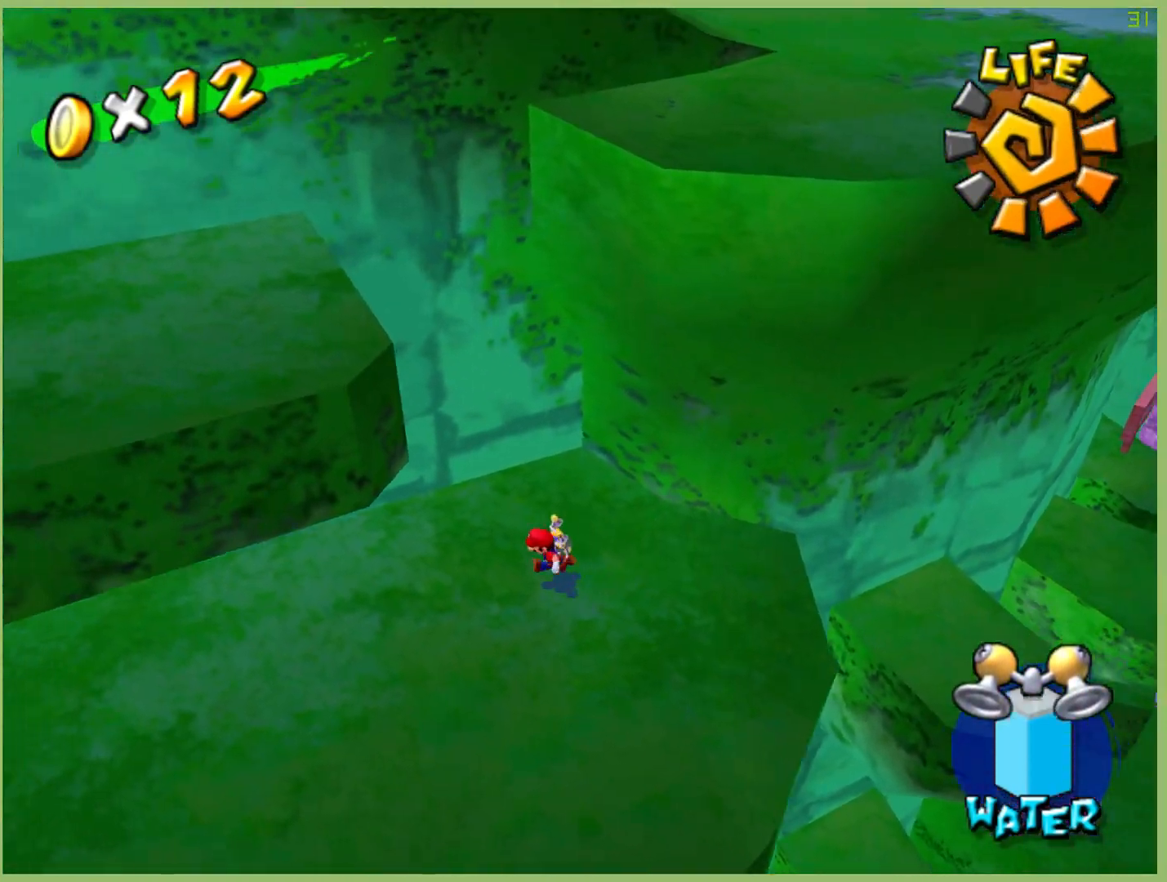
{"buttons": [], "left_stick": "up", "right_stick": "center", "events": [[167, "left_stick", "down"], [267, "left_stick", "up"]]}
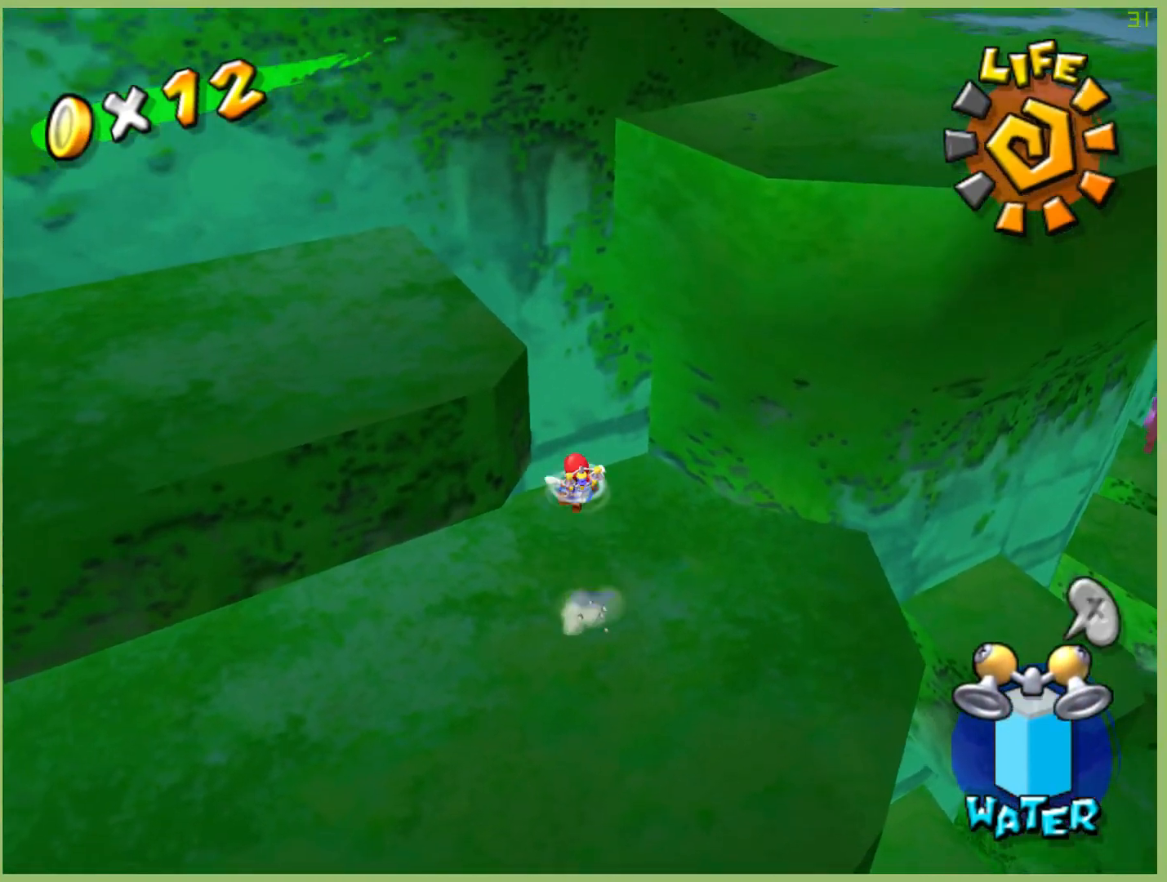
{"buttons": [], "left_stick": "up", "right_stick": "center", "events": []}
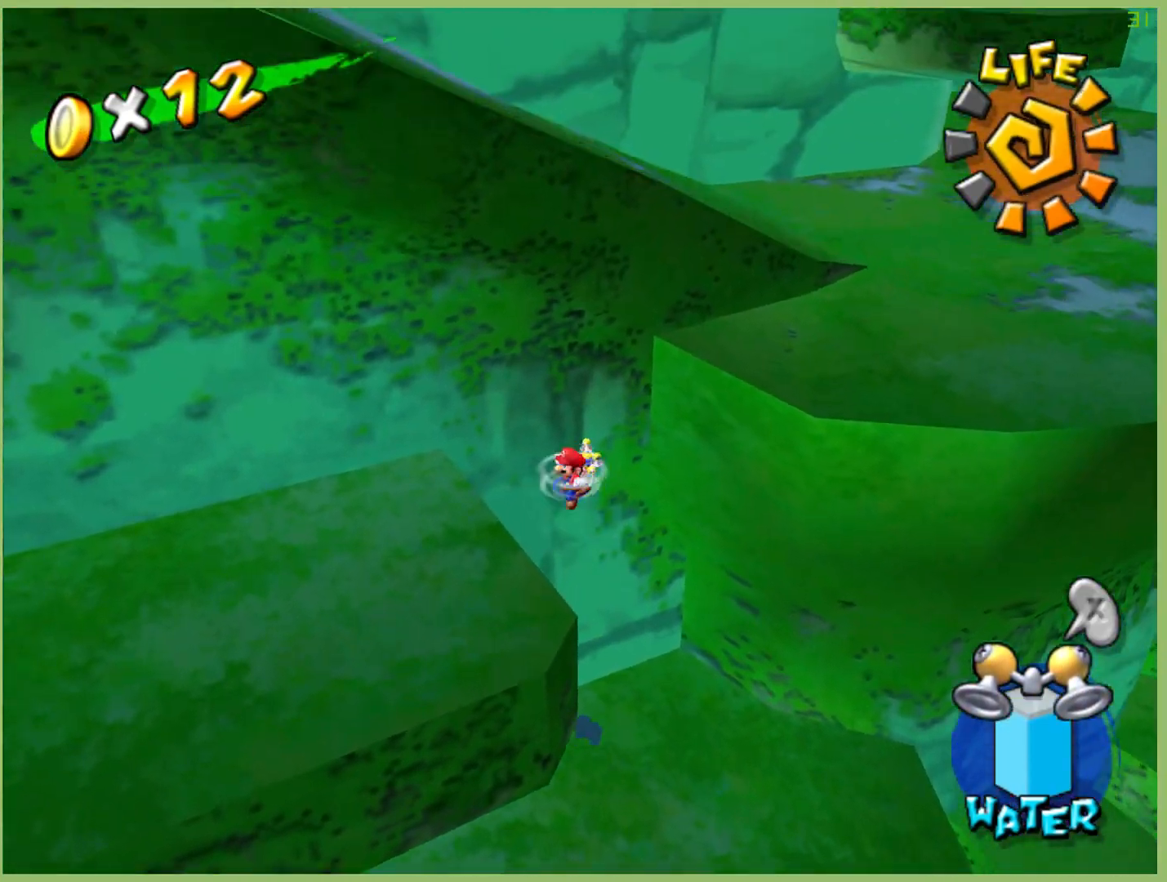
{"buttons": ["R2"], "left_stick": "up-right", "right_stick": "center", "events": [[100, "left_stick", "up-right"], [500, "R2", "down"]]}
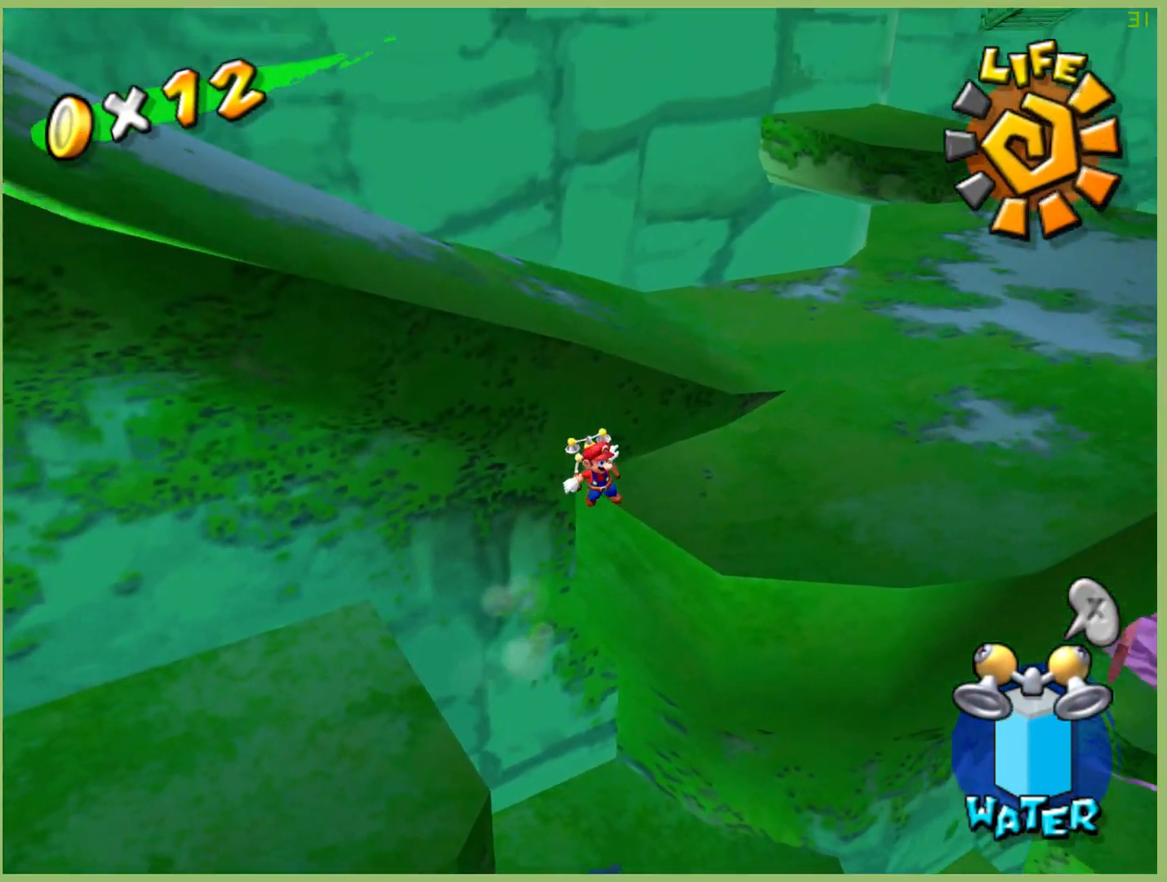
{"buttons": ["R2"], "left_stick": "up", "right_stick": "center", "events": [[300, "left_stick", "up"]]}
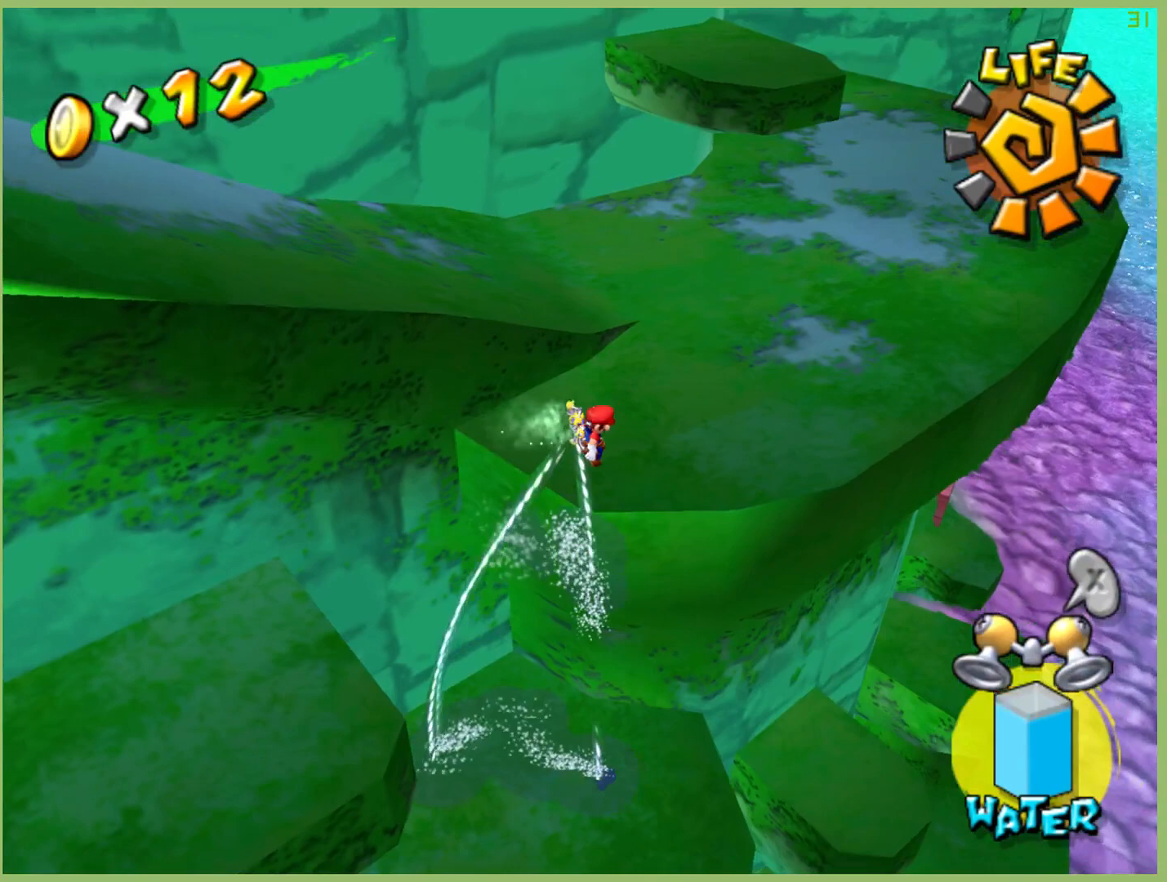
{"buttons": [], "left_stick": "up", "right_stick": "center", "events": [[167, "R2", "up"]]}
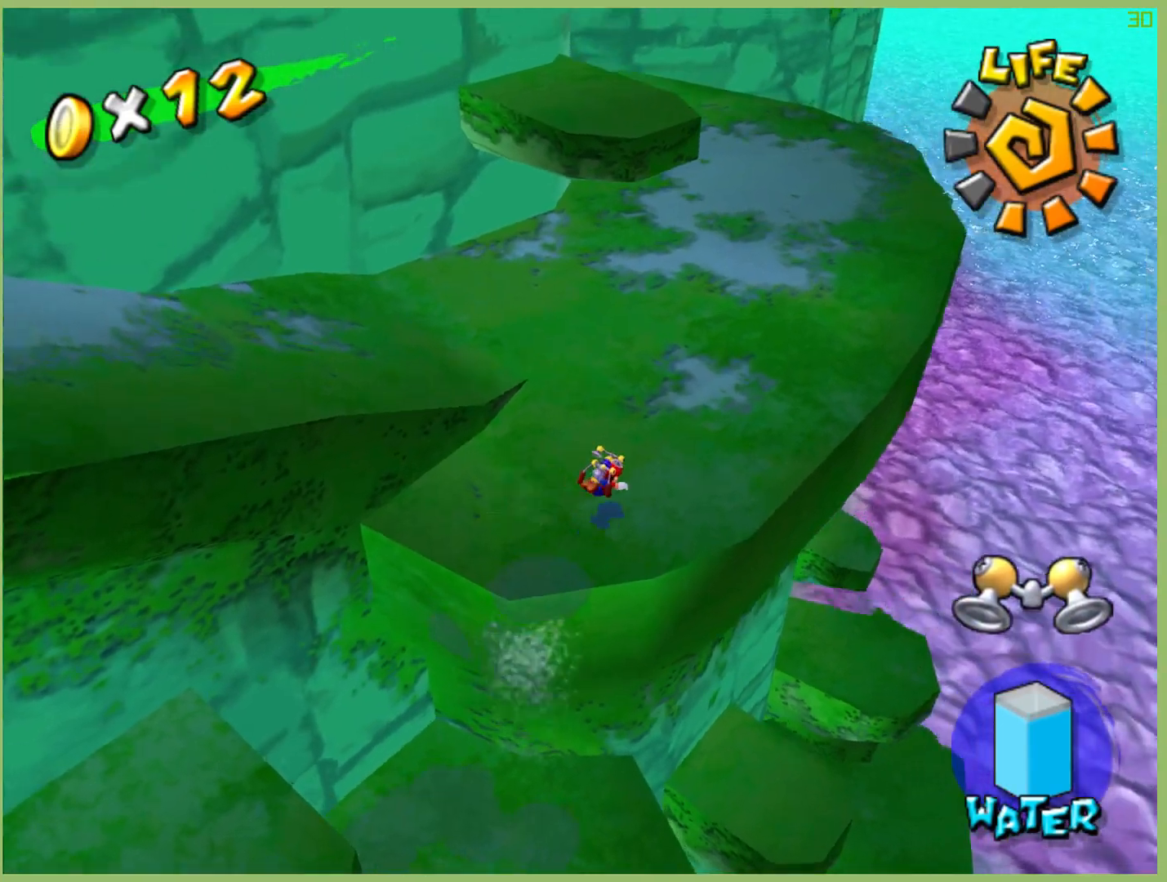
{"buttons": [], "left_stick": "up-right", "right_stick": "center", "events": [[433, "left_stick", "up-right"]]}
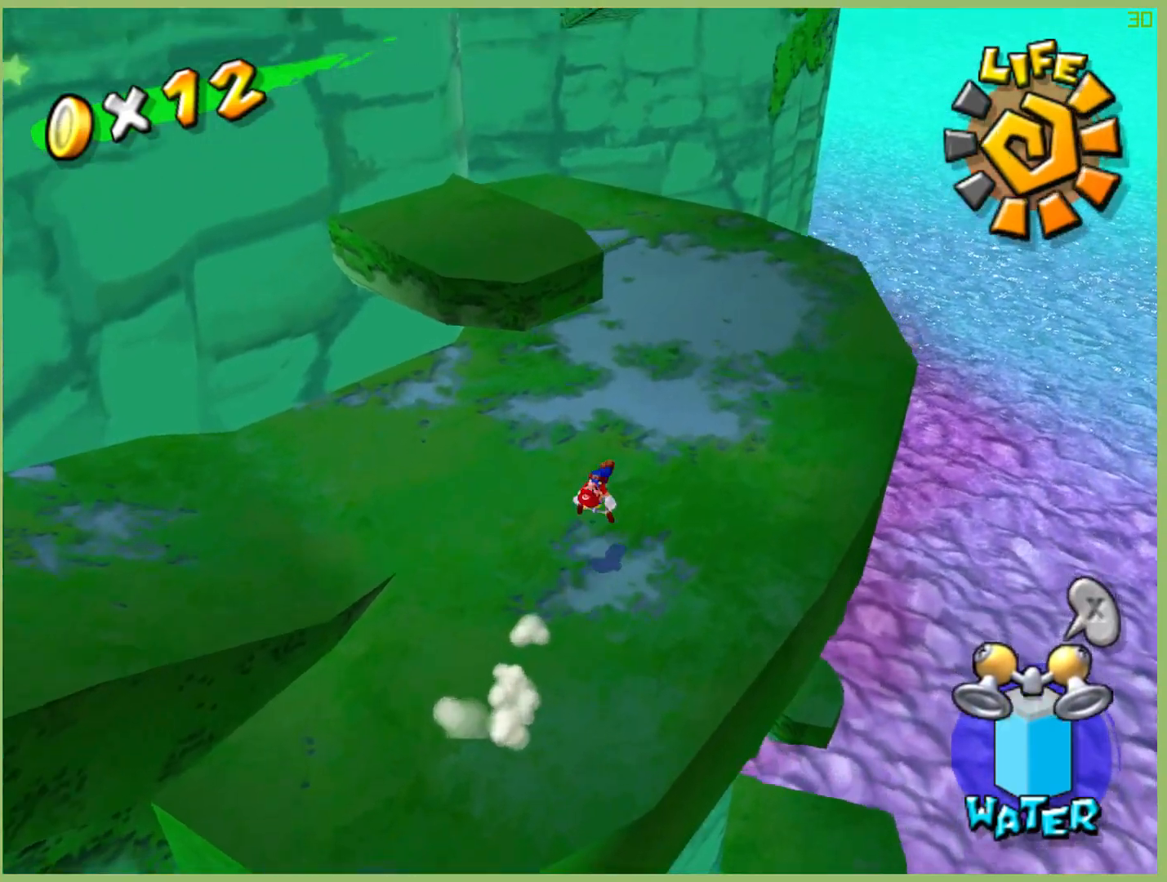
{"buttons": [], "left_stick": "up-right", "right_stick": "center", "events": []}
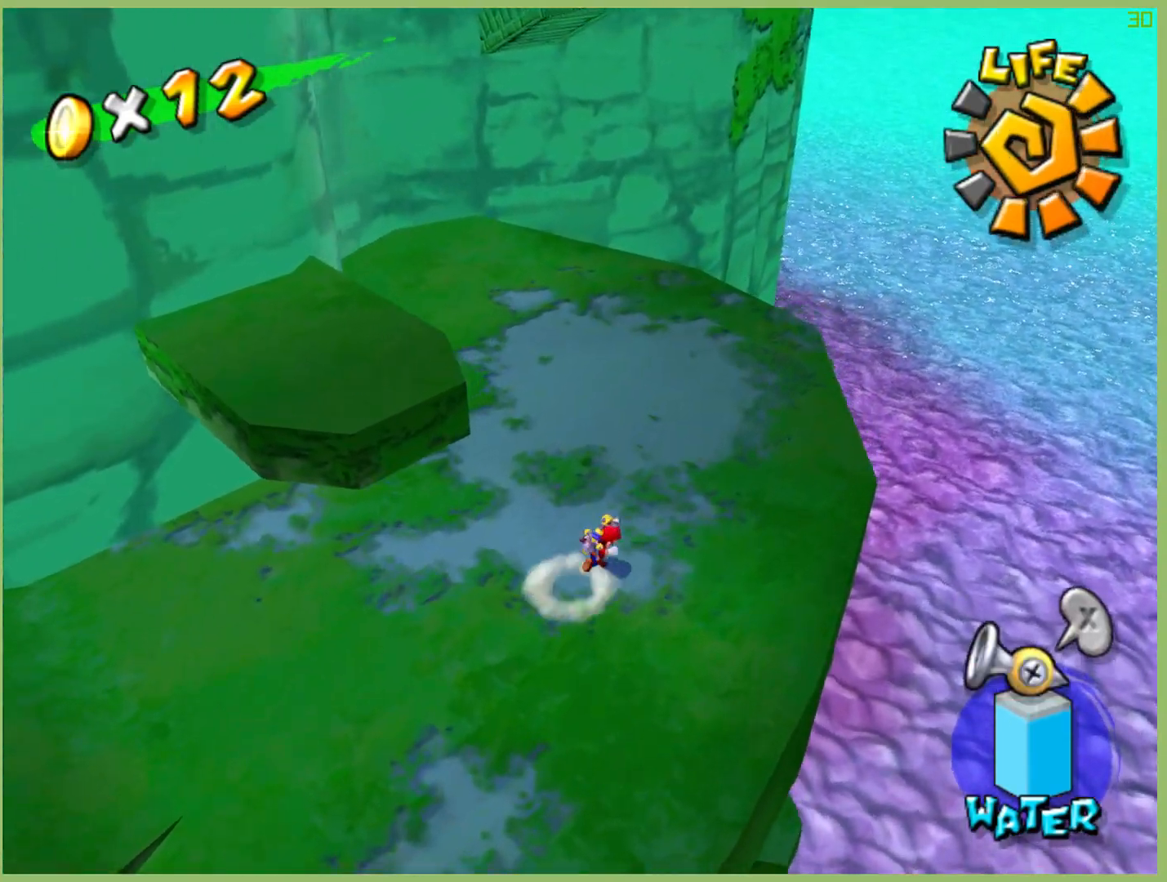
{"buttons": [], "left_stick": "center", "right_stick": "center", "events": [[100, "left_stick", "up-left"], [300, "left_stick", "center"], [367, "R2", "down"], [500, "R2", "up"]]}
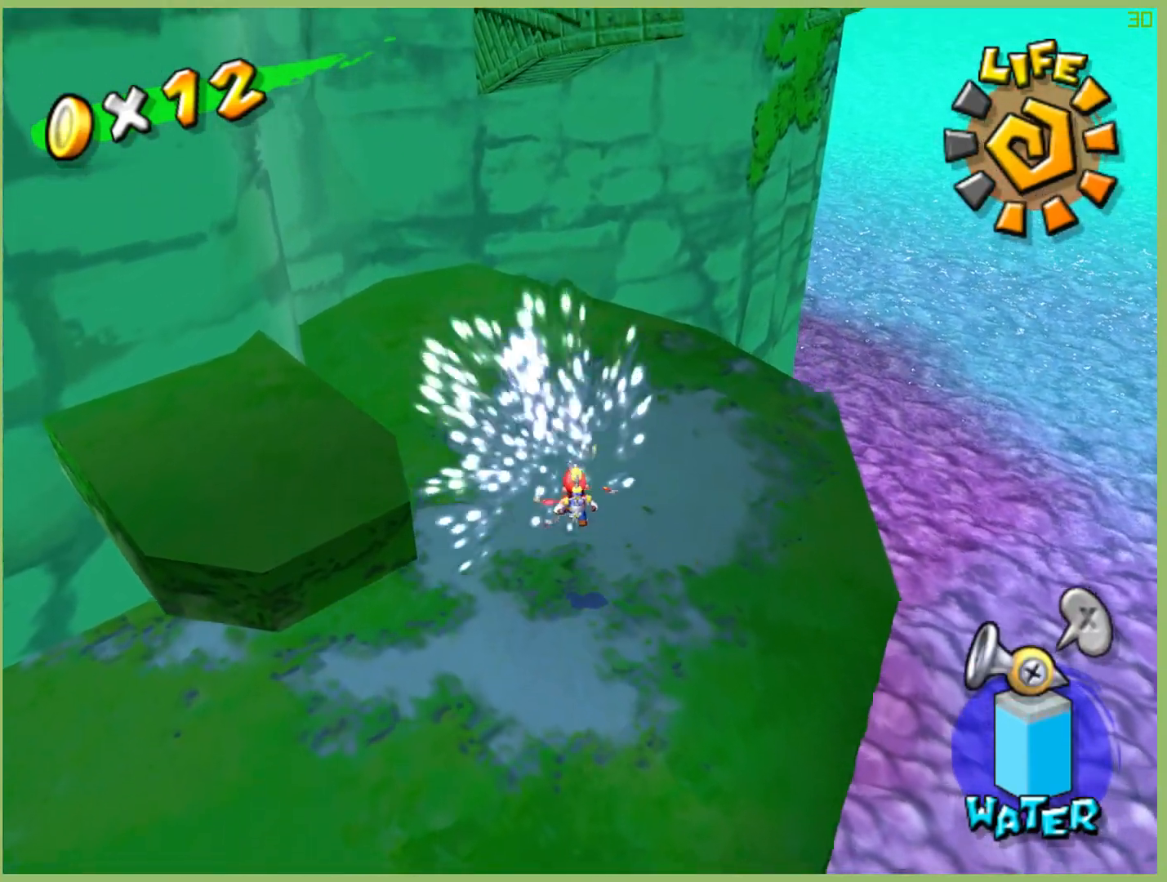
{"buttons": [], "left_stick": "up-left", "right_stick": "center", "events": [[33, "R2", "down"], [100, "left_stick", "right"], [200, "R2", "up"], [233, "R2", "down"], [233, "left_stick", "up"], [300, "left_stick", "up-left"], [400, "R2", "up"]]}
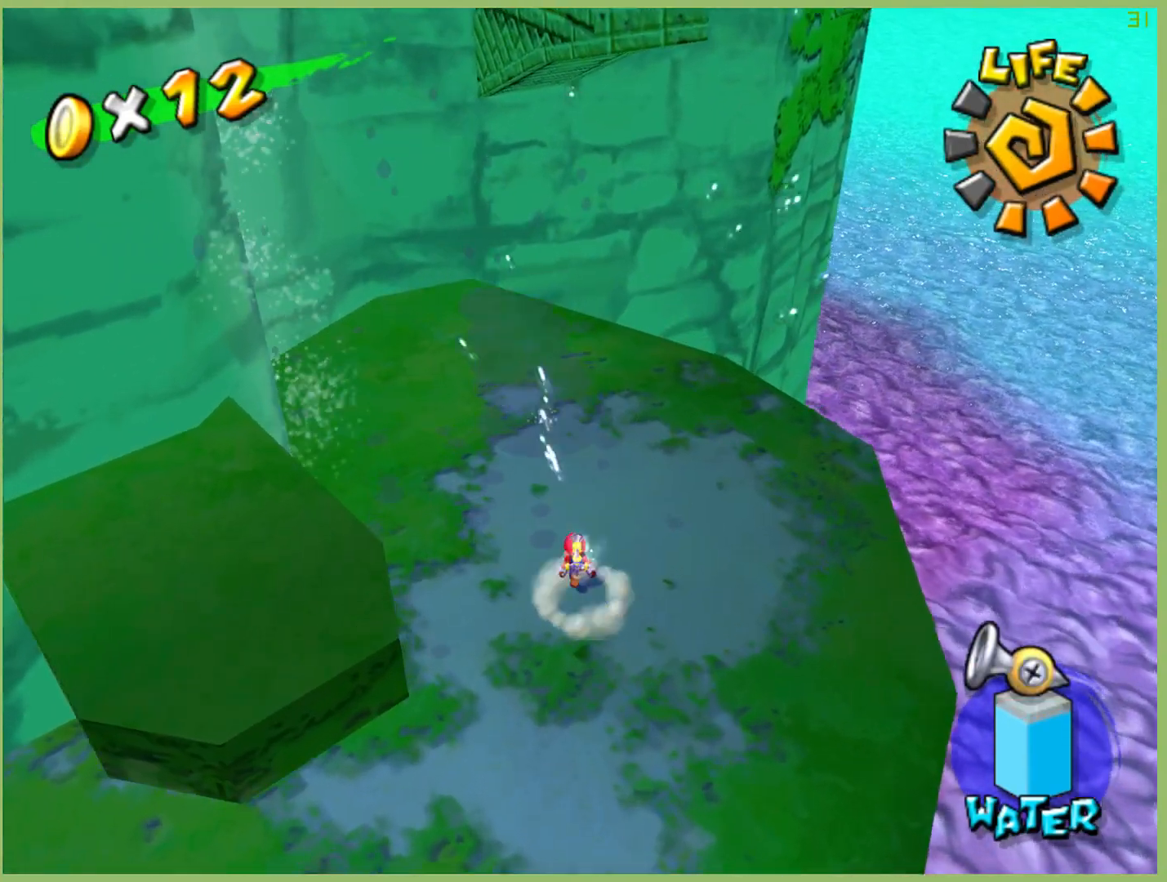
{"buttons": [], "left_stick": "up-left", "right_stick": "center", "events": []}
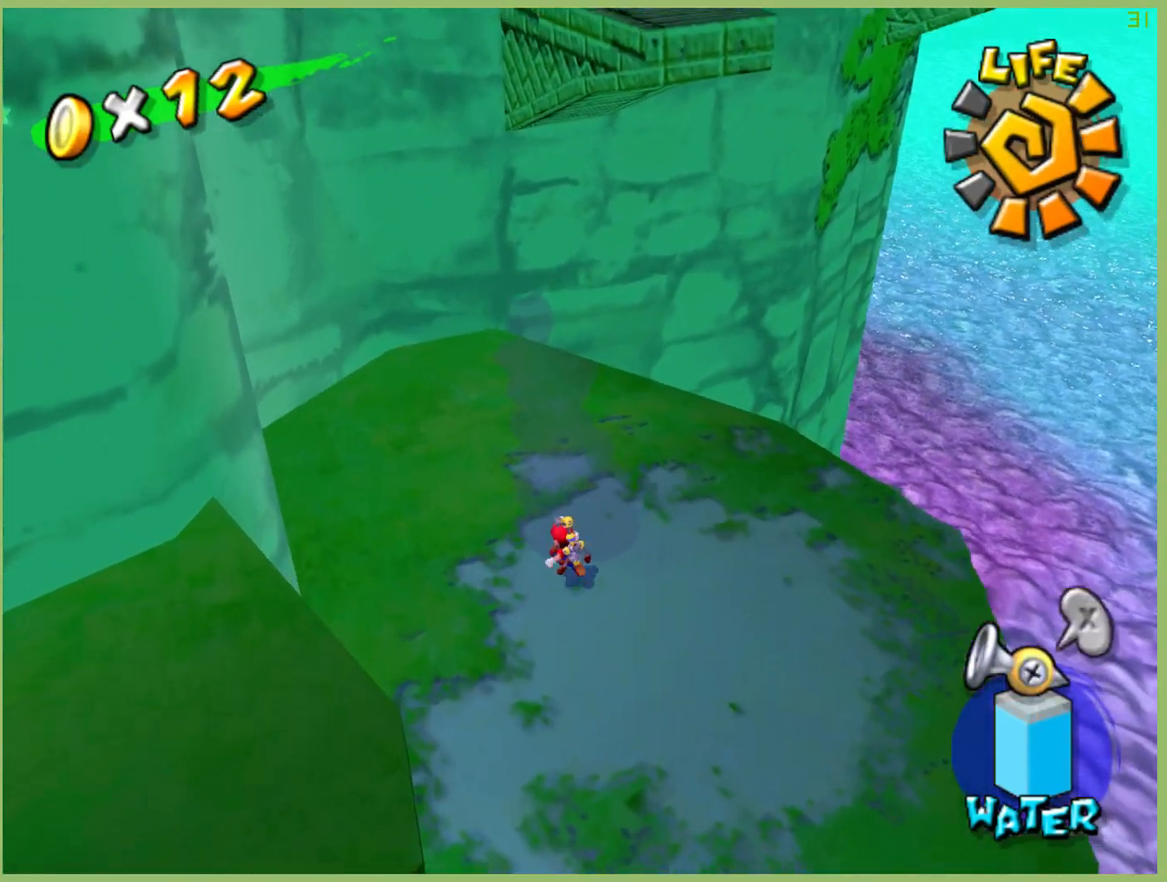
{"buttons": [], "left_stick": "up-right", "right_stick": "center", "events": [[267, "left_stick", "down-left"], [367, "left_stick", "down-right"], [467, "left_stick", "up-right"]]}
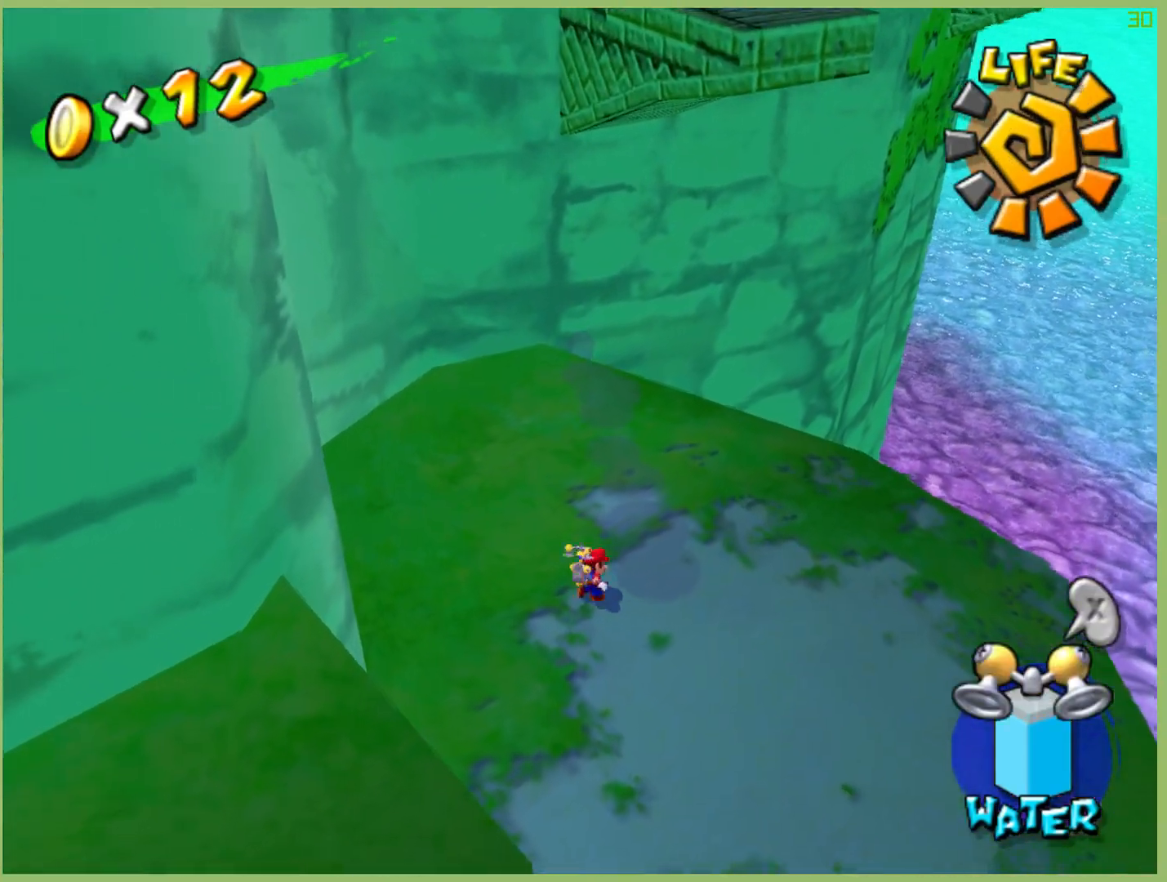
{"buttons": [], "left_stick": "center", "right_stick": "center", "events": [[33, "left_stick", "up-left"], [267, "left_stick", "up"], [400, "left_stick", "center"]]}
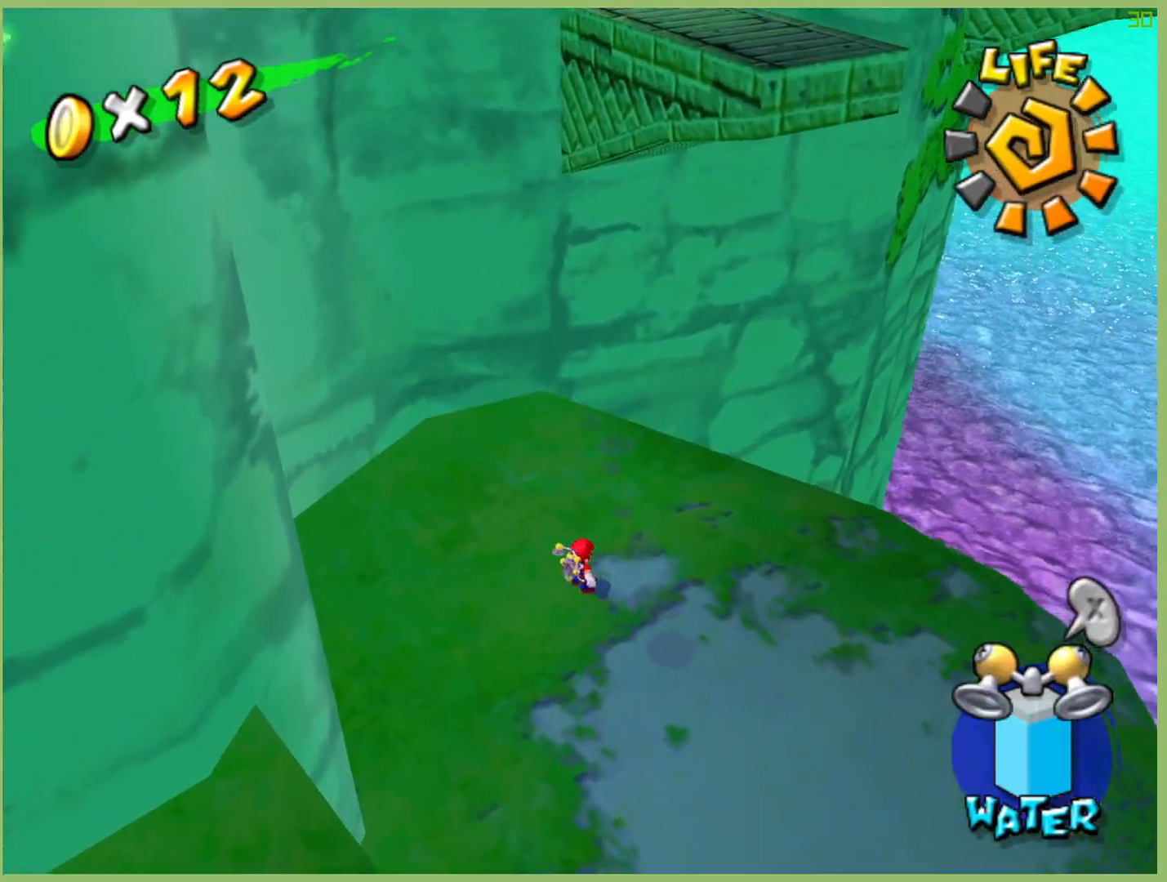
{"buttons": [], "left_stick": "down-left", "right_stick": "center", "events": [[33, "right_stick", "up"], [100, "right_stick", "center"], [167, "left_stick", "down"], [467, "left_stick", "down-left"]]}
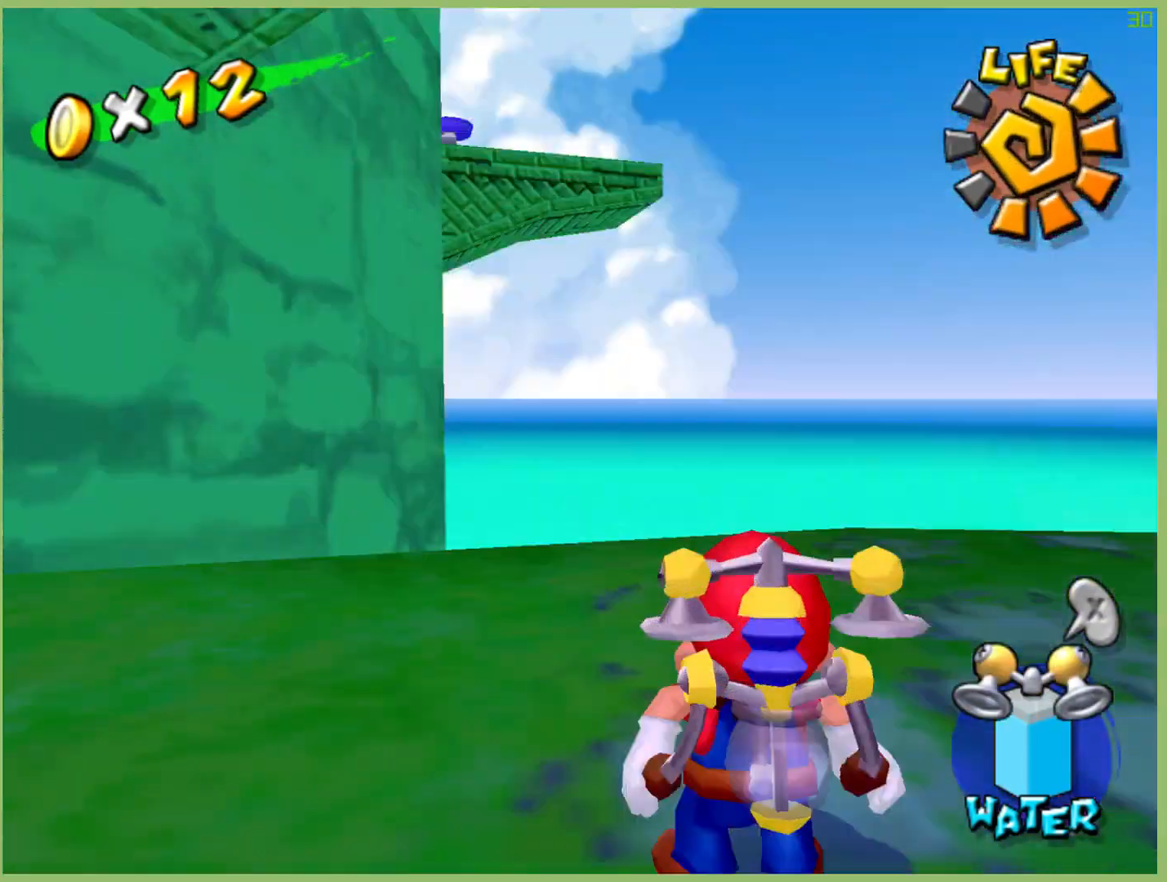
{"buttons": [], "left_stick": "center", "right_stick": "center", "events": [[300, "left_stick", "center"]]}
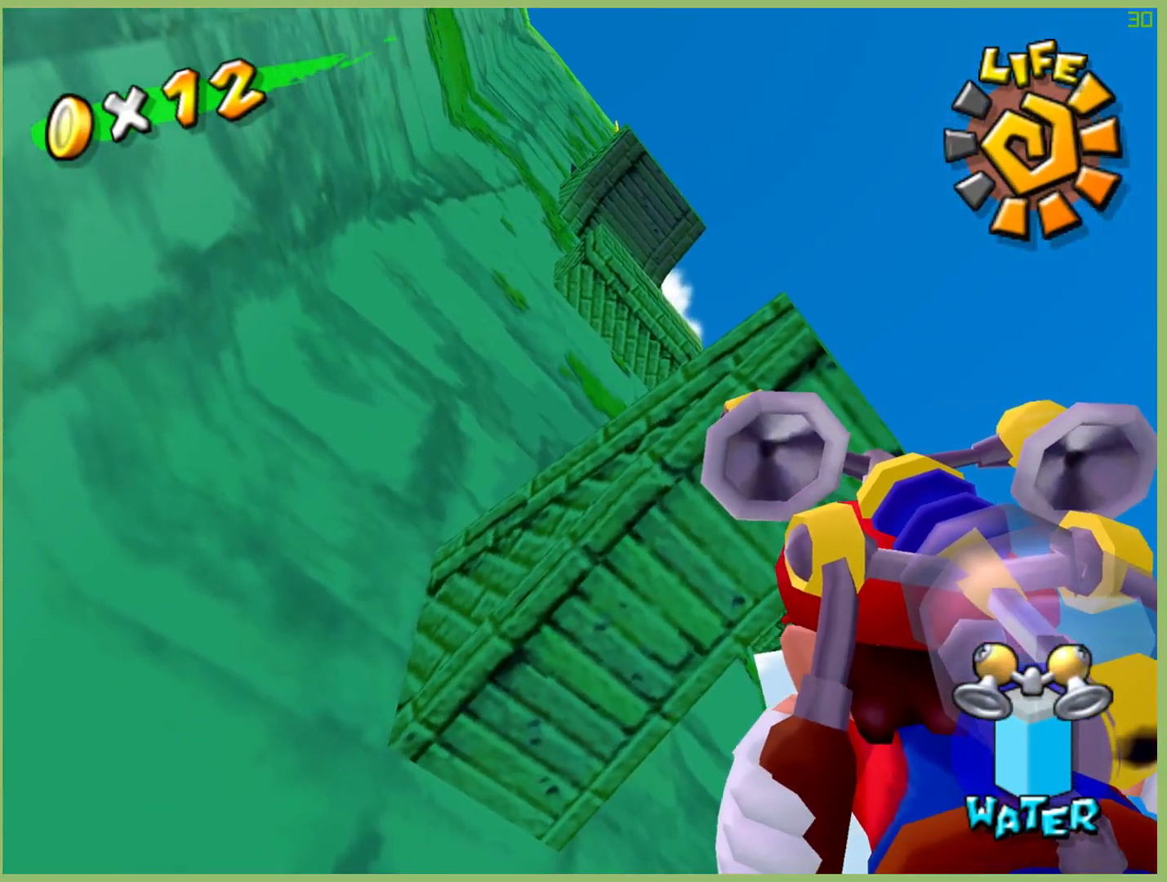
{"buttons": [], "left_stick": "center", "right_stick": "center", "events": [[67, "left_stick", "up-right"], [267, "left_stick", "center"]]}
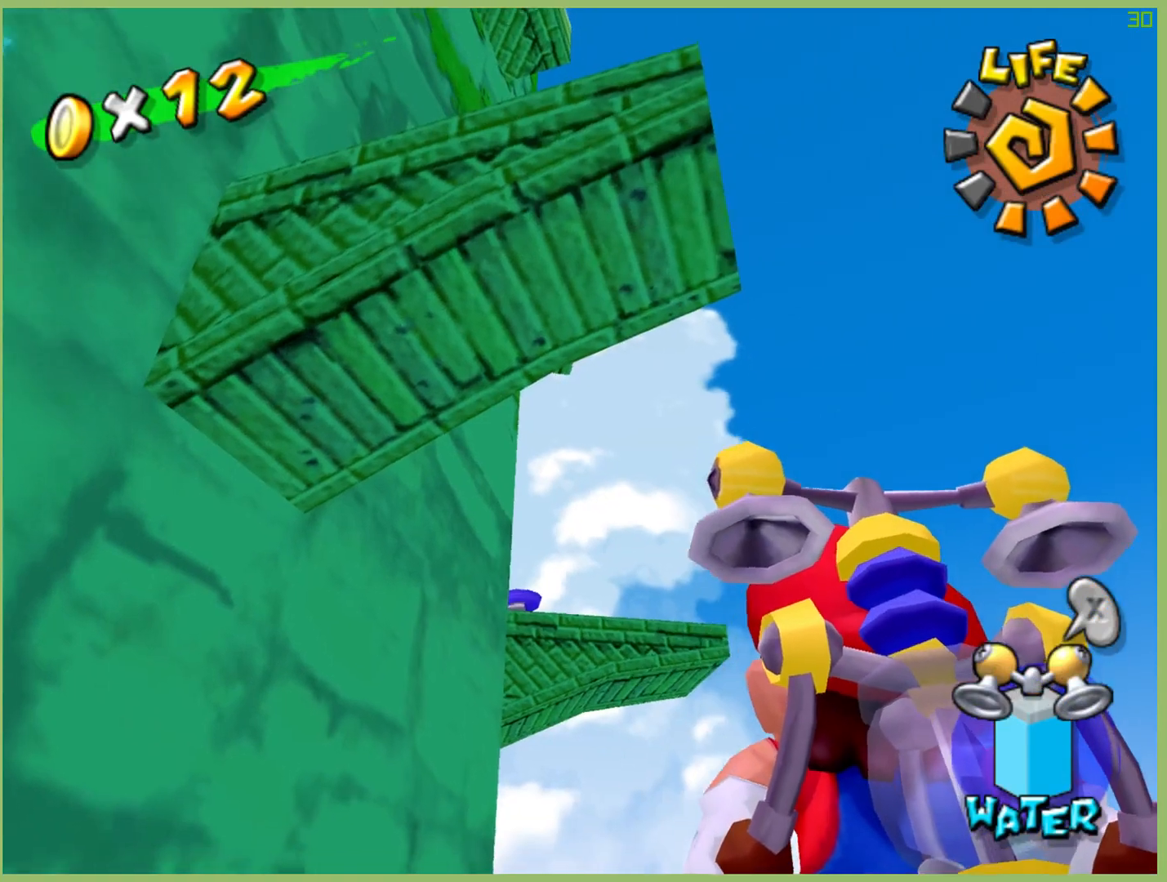
{"buttons": [], "left_stick": "down-left", "right_stick": "center", "events": [[367, "left_stick", "down-left"]]}
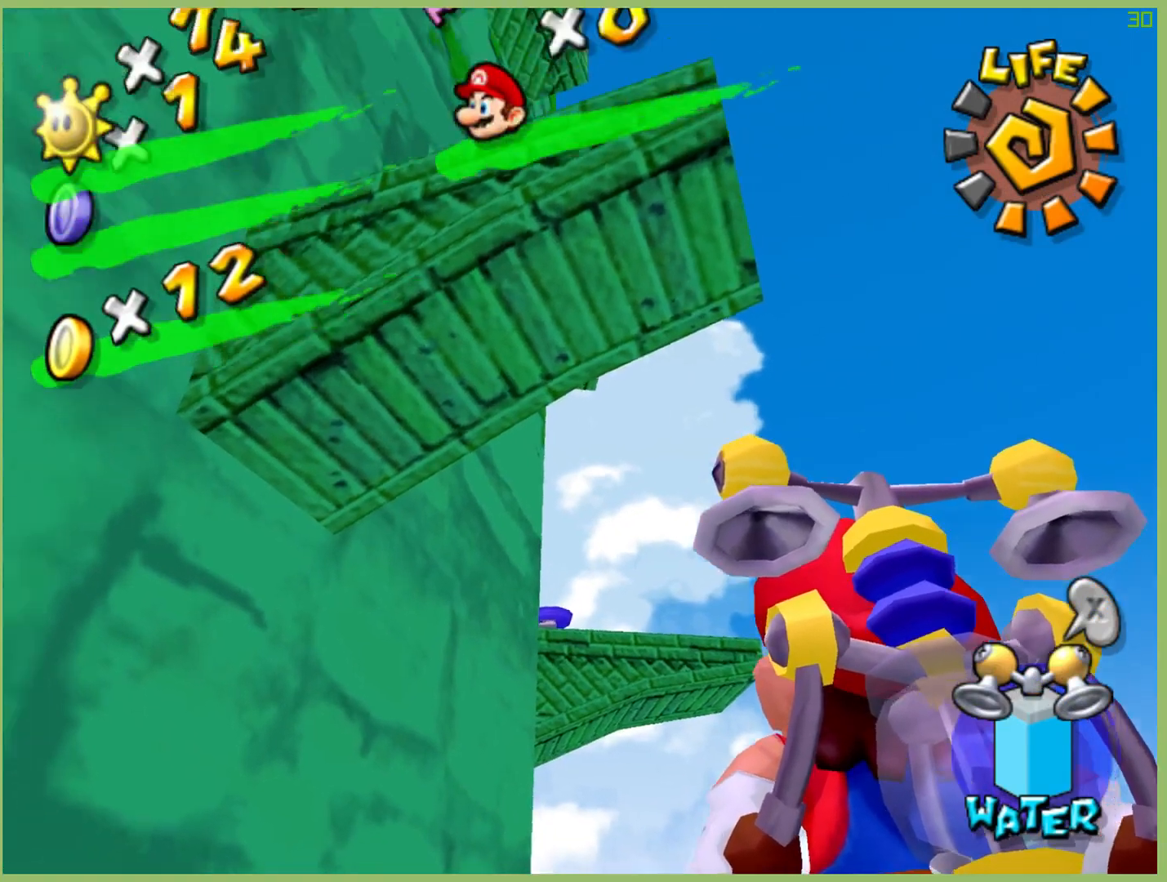
{"buttons": [], "left_stick": "center", "right_stick": "center", "events": [[233, "left_stick", "center"]]}